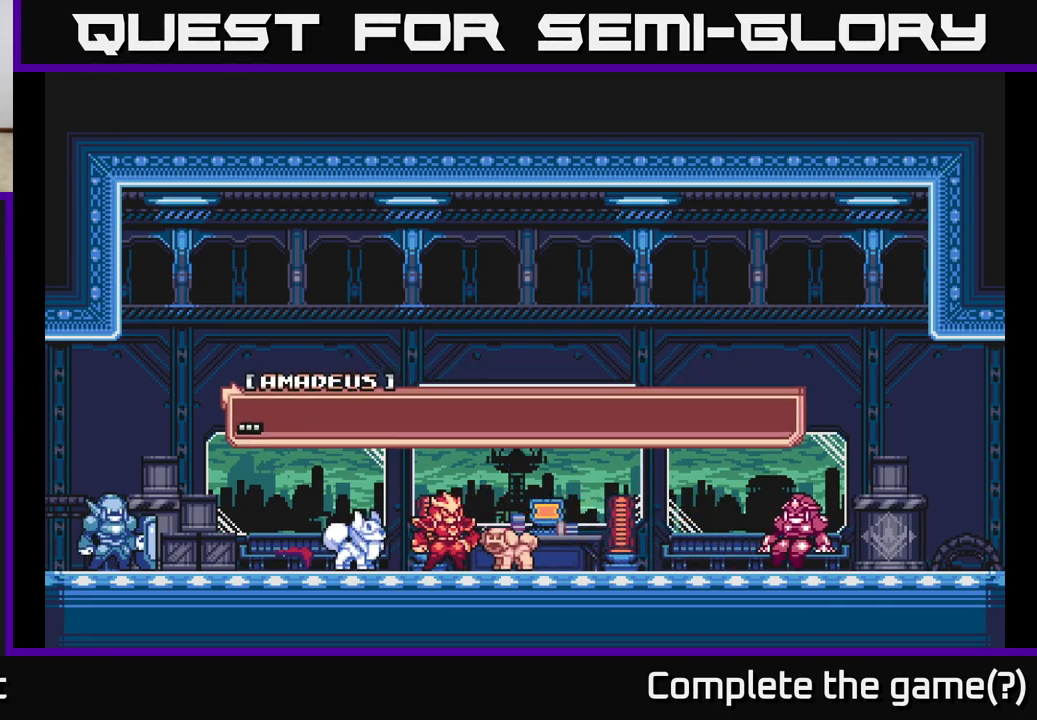
Gameplay with a controller (Xbox layout); each line is a JSON object with the inputs held at the frame after it. "events" lists button and stick changes between this image and that frame as [ms after this image, input, new state], when the widget could be followed in between.
{"buttons": [], "left_stick": "center", "right_stick": "center", "events": []}
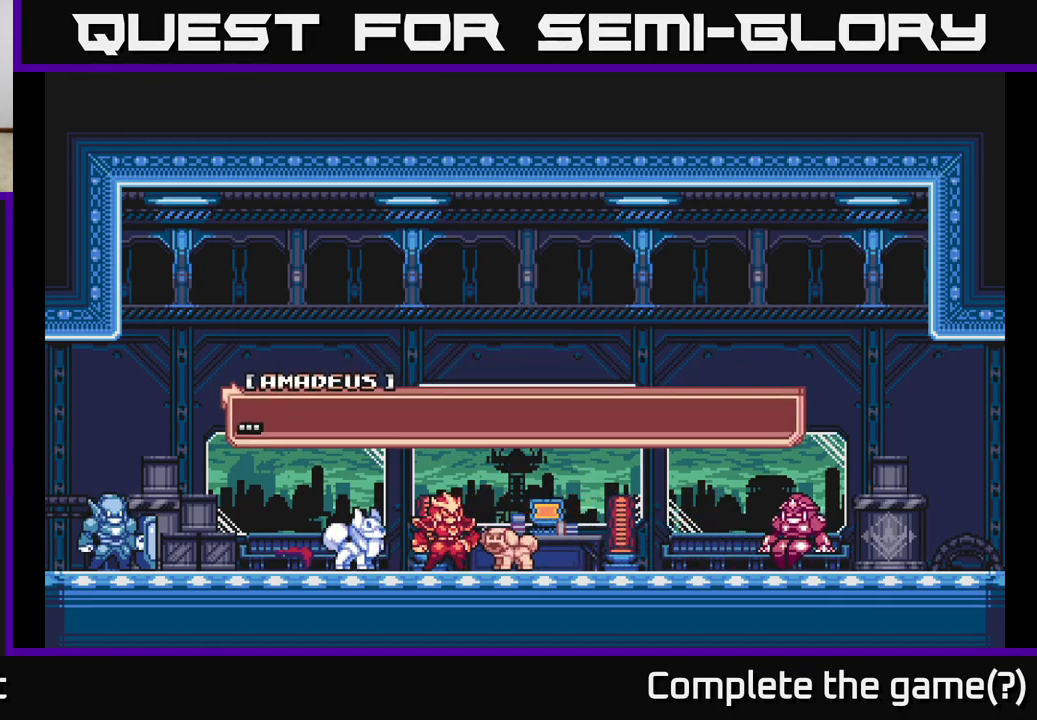
{"buttons": [], "left_stick": "center", "right_stick": "center", "events": []}
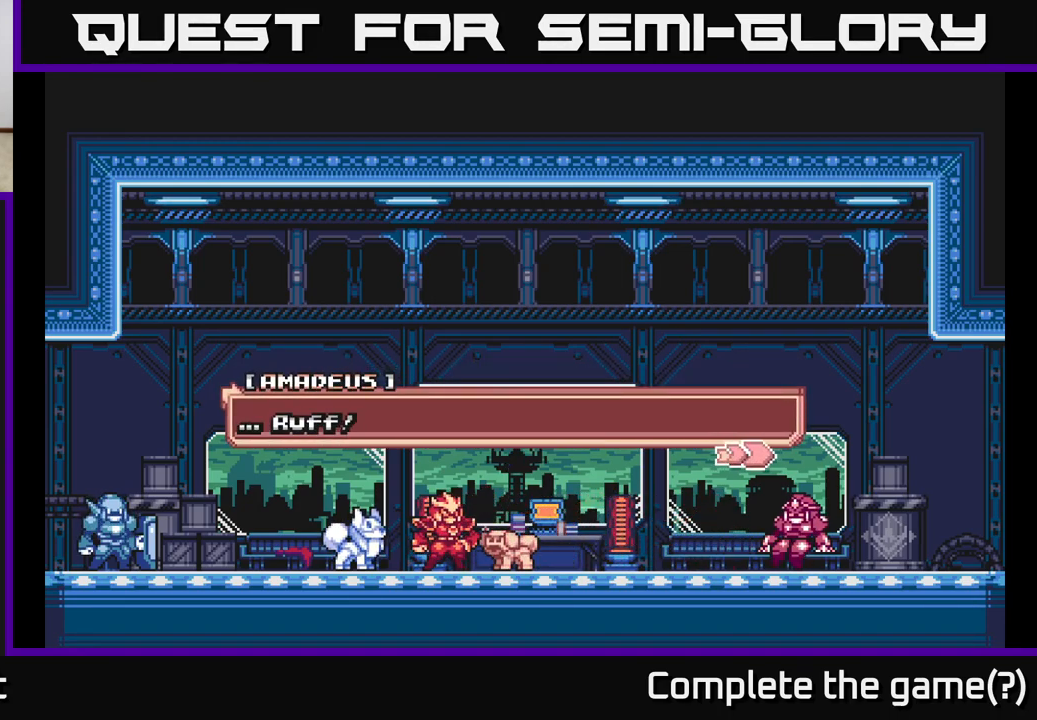
{"buttons": ["A"], "left_stick": "center", "right_stick": "center", "events": [[433, "A", "down"]]}
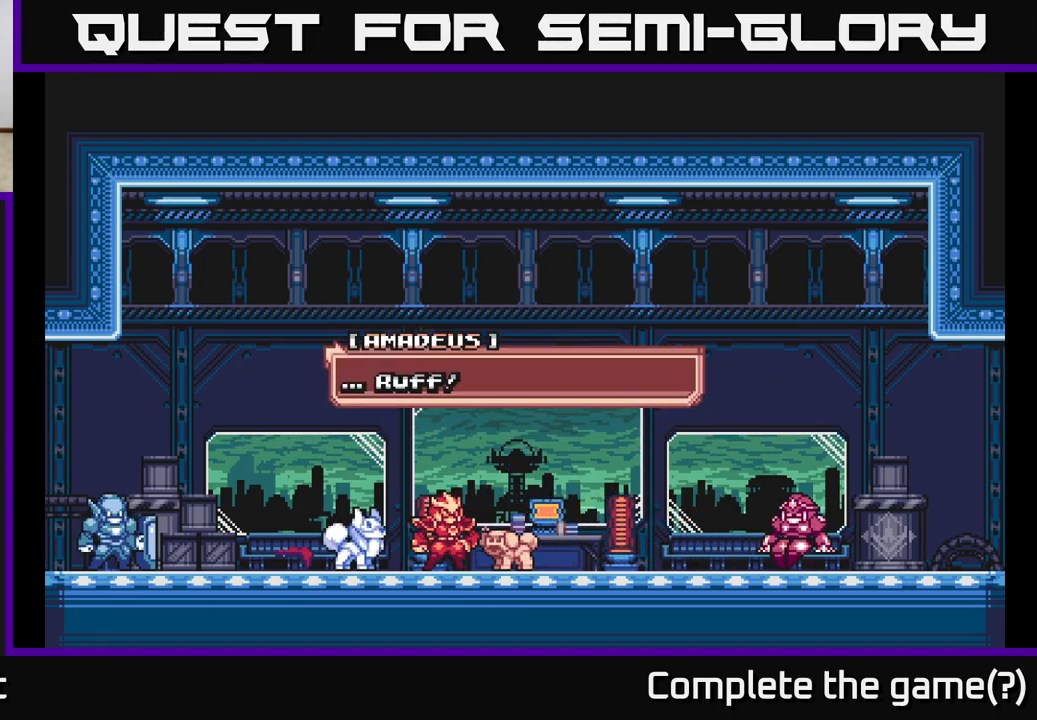
{"buttons": [], "left_stick": "center", "right_stick": "center", "events": [[133, "A", "up"]]}
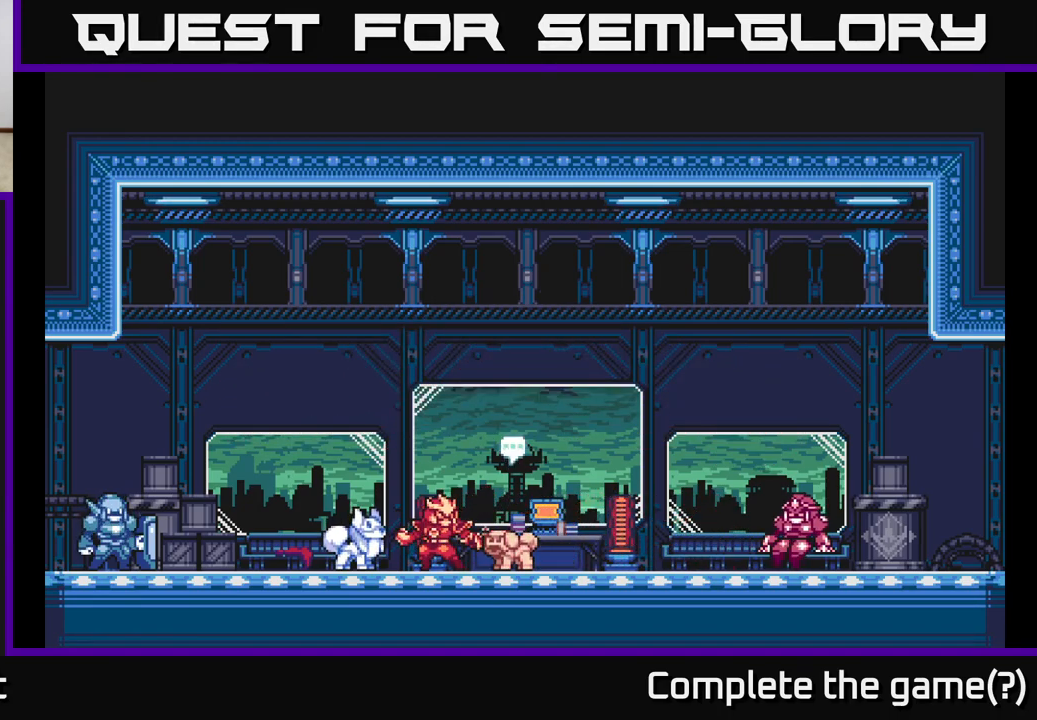
{"buttons": [], "left_stick": "up", "right_stick": "center", "events": [[350, "left_stick", "up"]]}
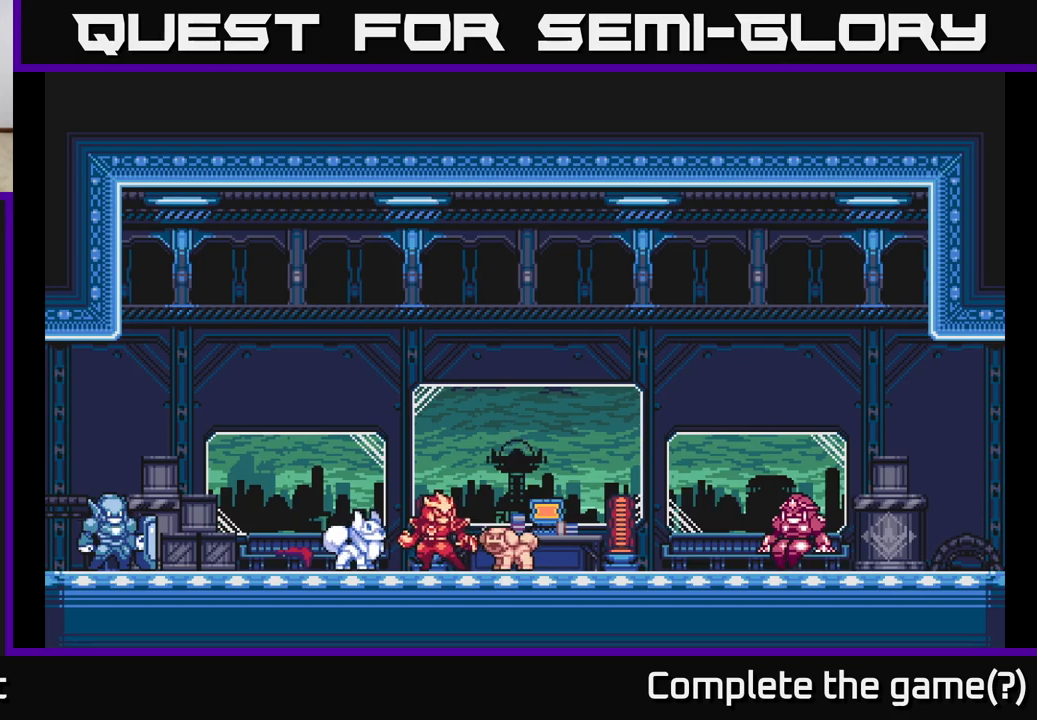
{"buttons": [], "left_stick": "center", "right_stick": "center", "events": [[33, "left_stick", "center"]]}
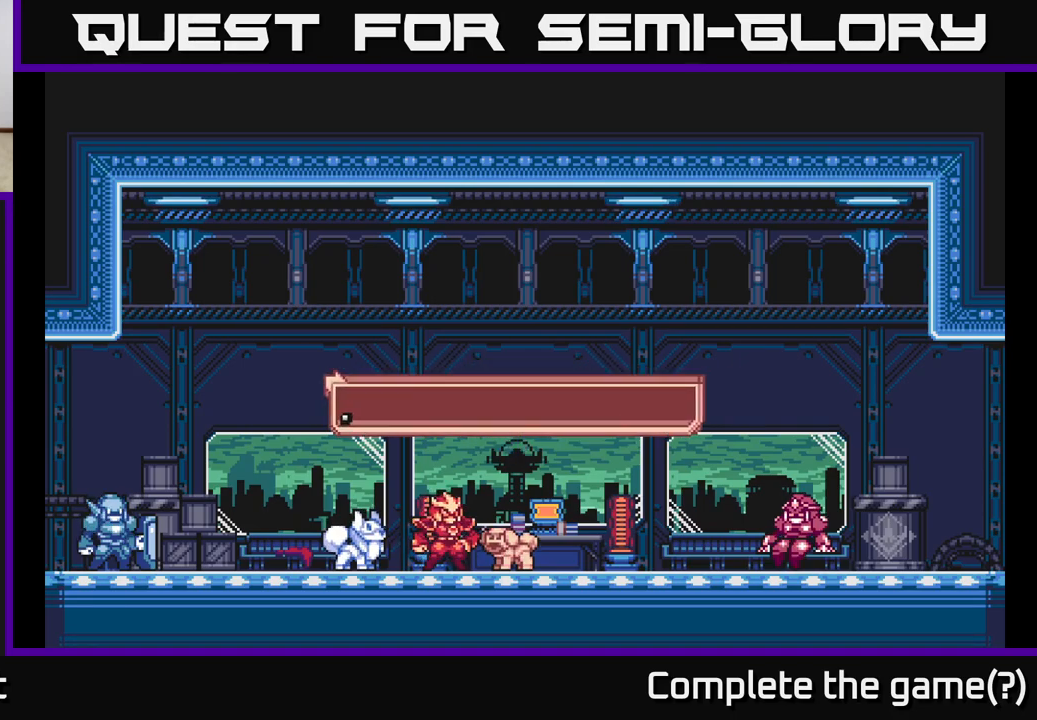
{"buttons": [], "left_stick": "center", "right_stick": "center", "events": [[250, "A", "down"], [417, "A", "up"]]}
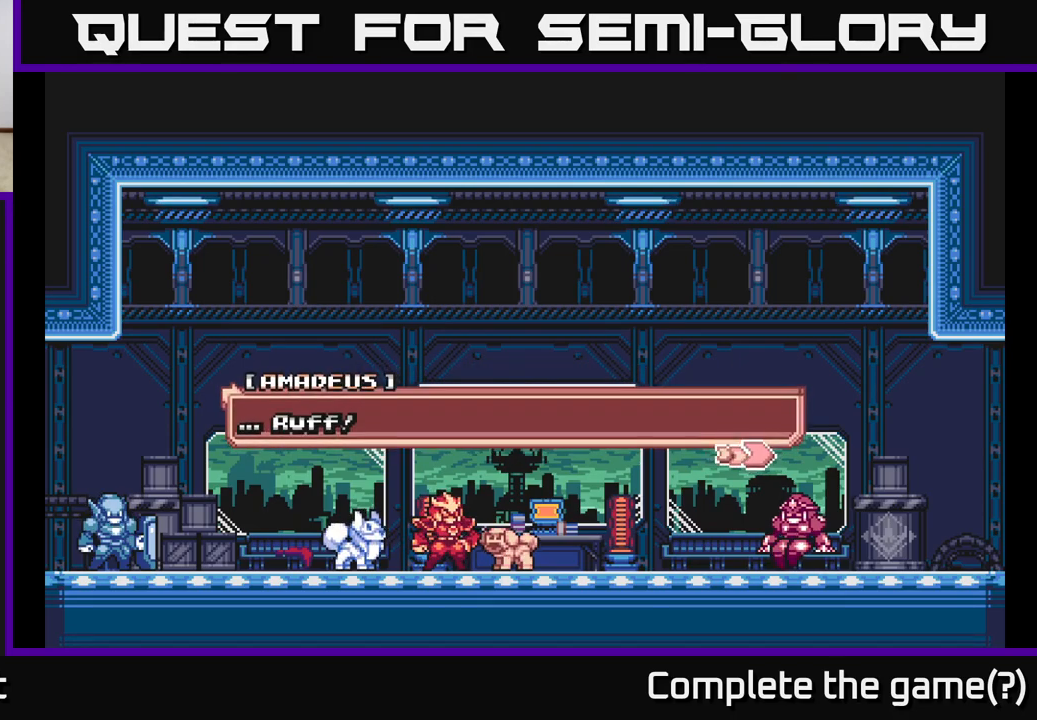
{"buttons": [], "left_stick": "center", "right_stick": "center", "events": [[167, "A", "down"], [333, "A", "up"]]}
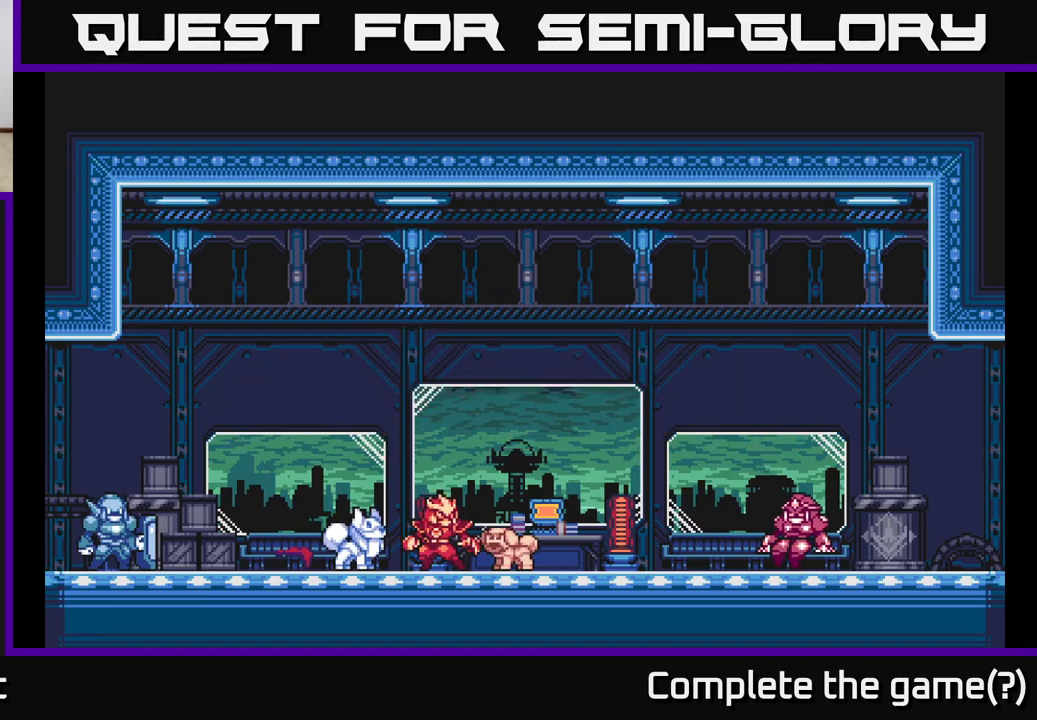
{"buttons": [], "left_stick": "up", "right_stick": "center", "events": [[100, "left_stick", "left"], [383, "left_stick", "center"], [467, "left_stick", "up"]]}
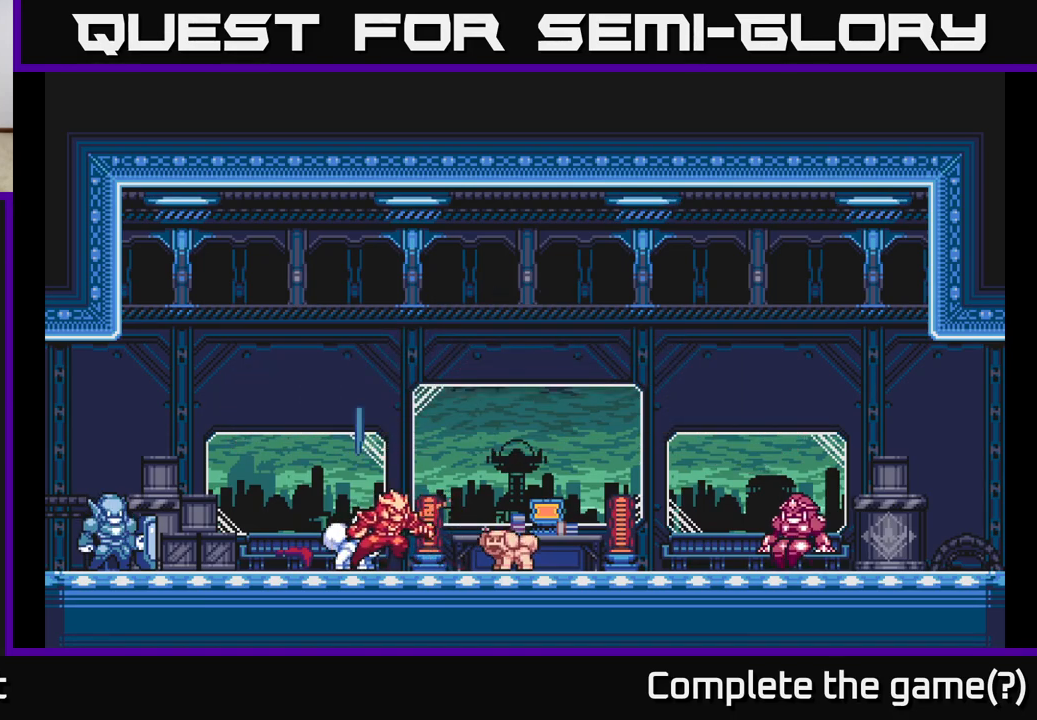
{"buttons": [], "left_stick": "center", "right_stick": "center", "events": [[117, "left_stick", "center"]]}
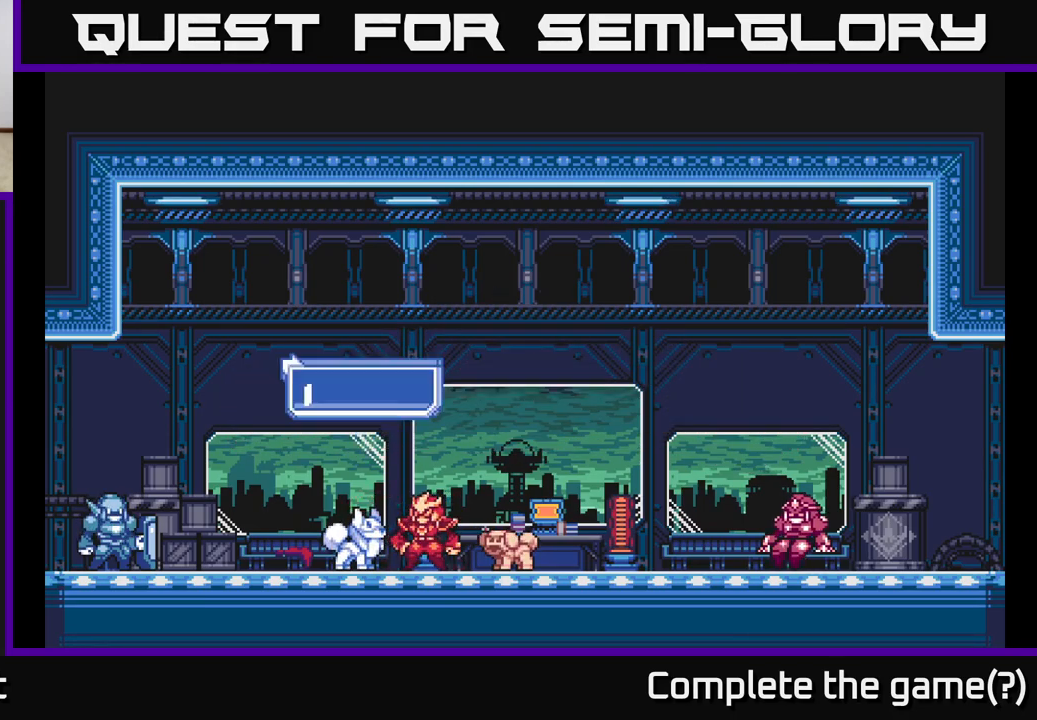
{"buttons": [], "left_stick": "center", "right_stick": "center", "events": []}
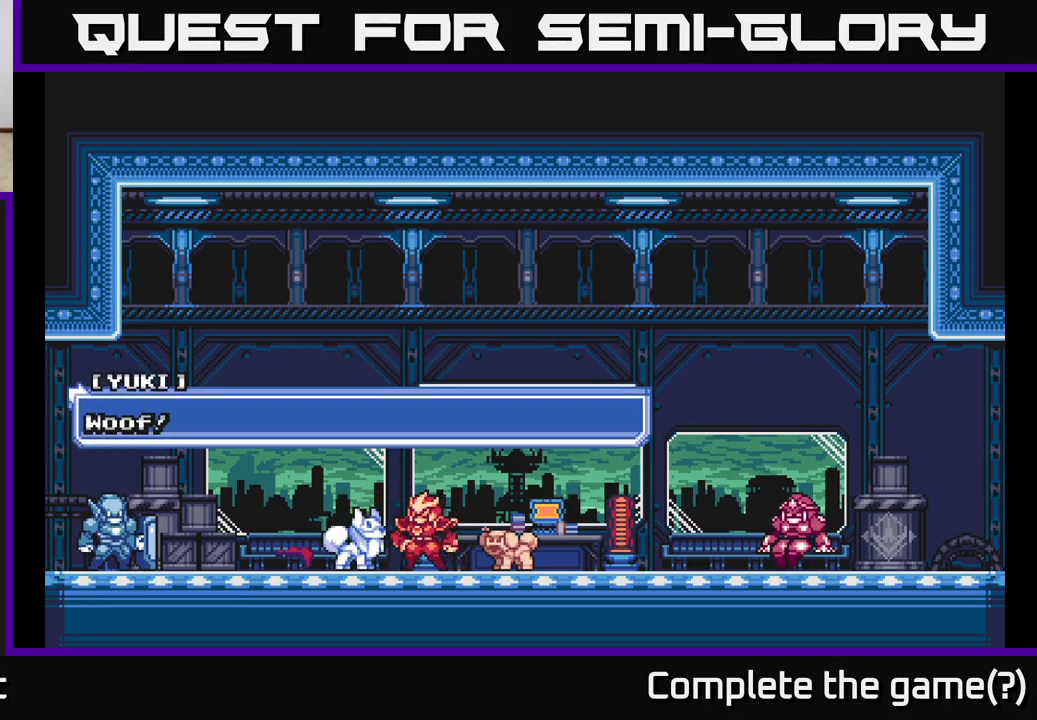
{"buttons": ["A"], "left_stick": "center", "right_stick": "center", "events": [[433, "A", "down"]]}
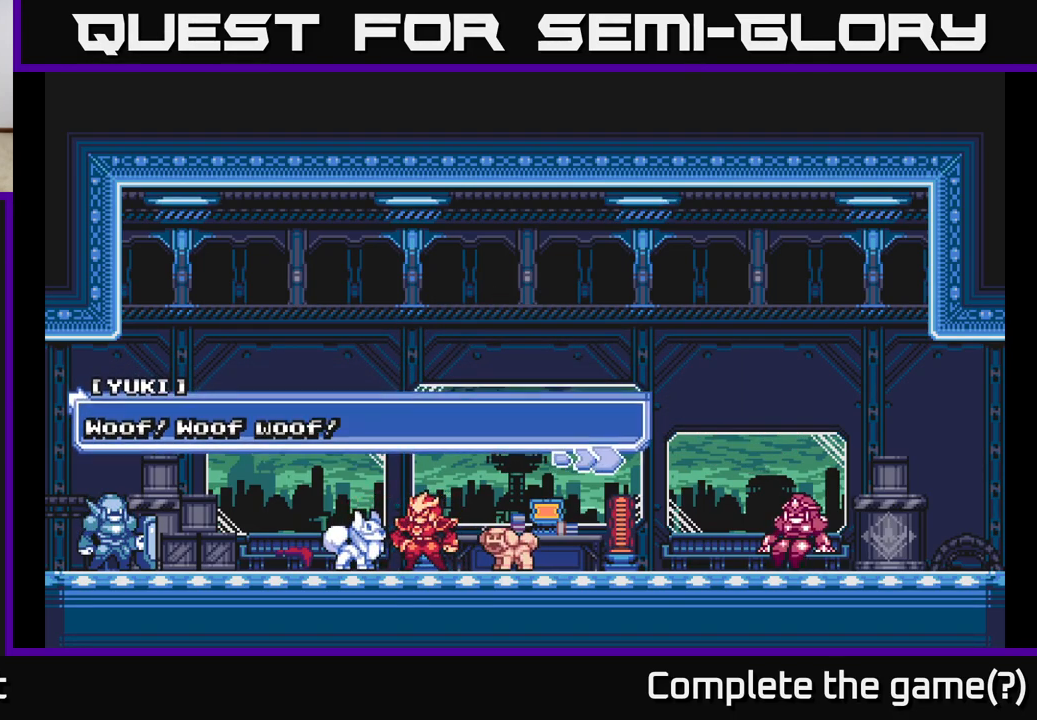
{"buttons": [], "left_stick": "center", "right_stick": "center", "events": [[117, "A", "up"], [350, "A", "down"], [500, "A", "up"]]}
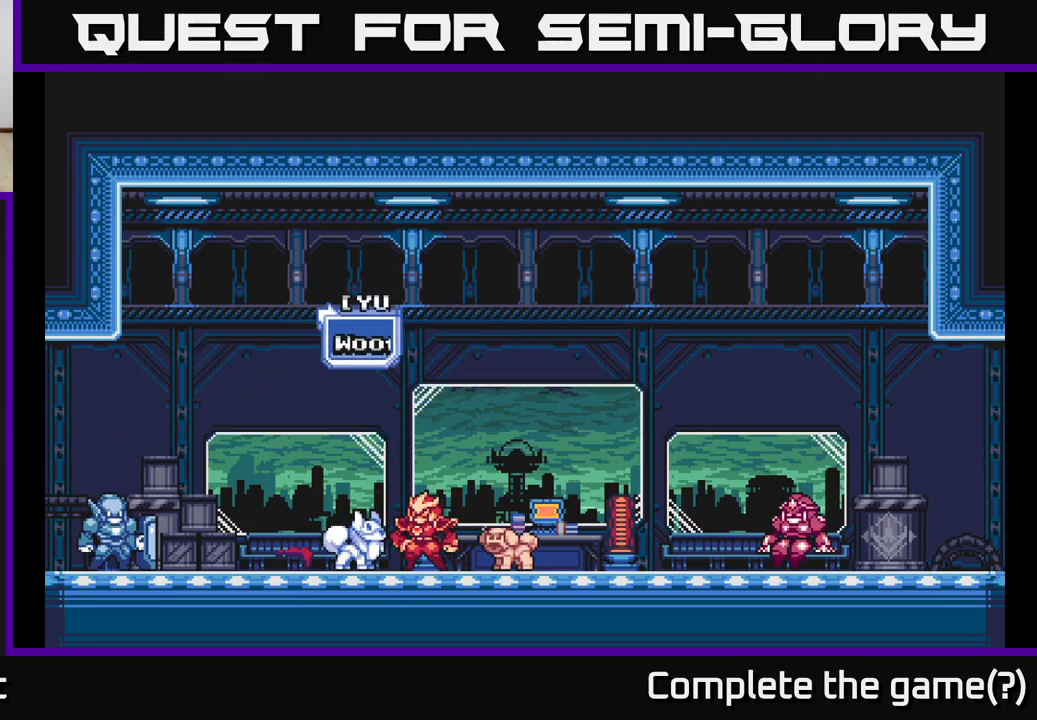
{"buttons": [], "left_stick": "center", "right_stick": "center", "events": []}
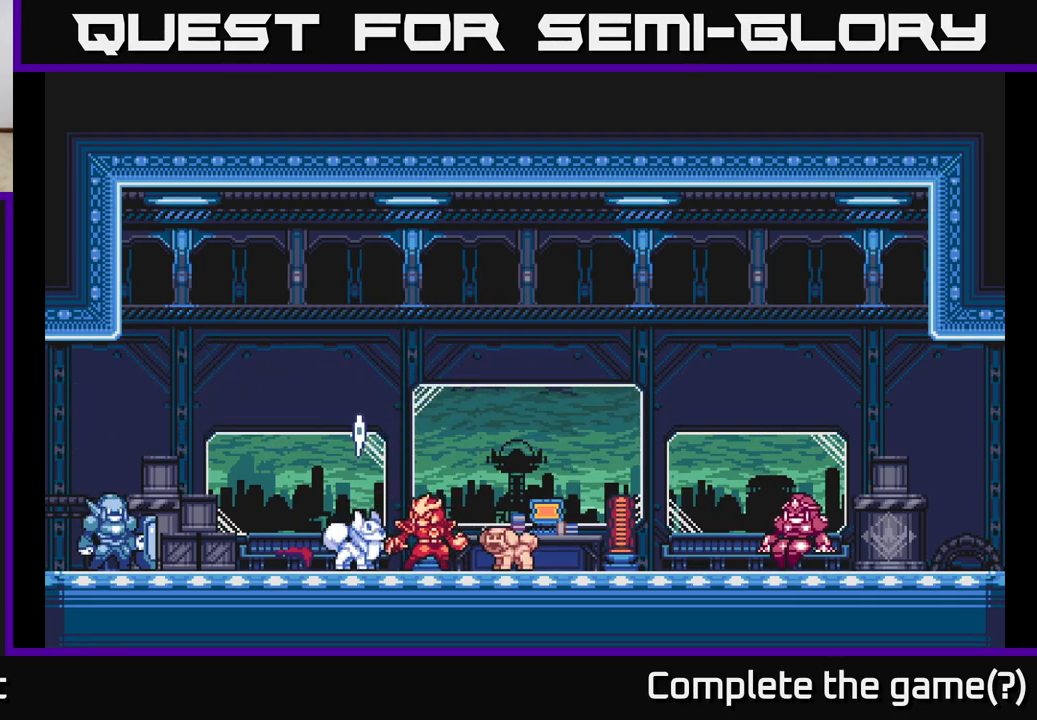
{"buttons": [], "left_stick": "center", "right_stick": "center", "events": [[17, "left_stick", "up"], [200, "left_stick", "center"]]}
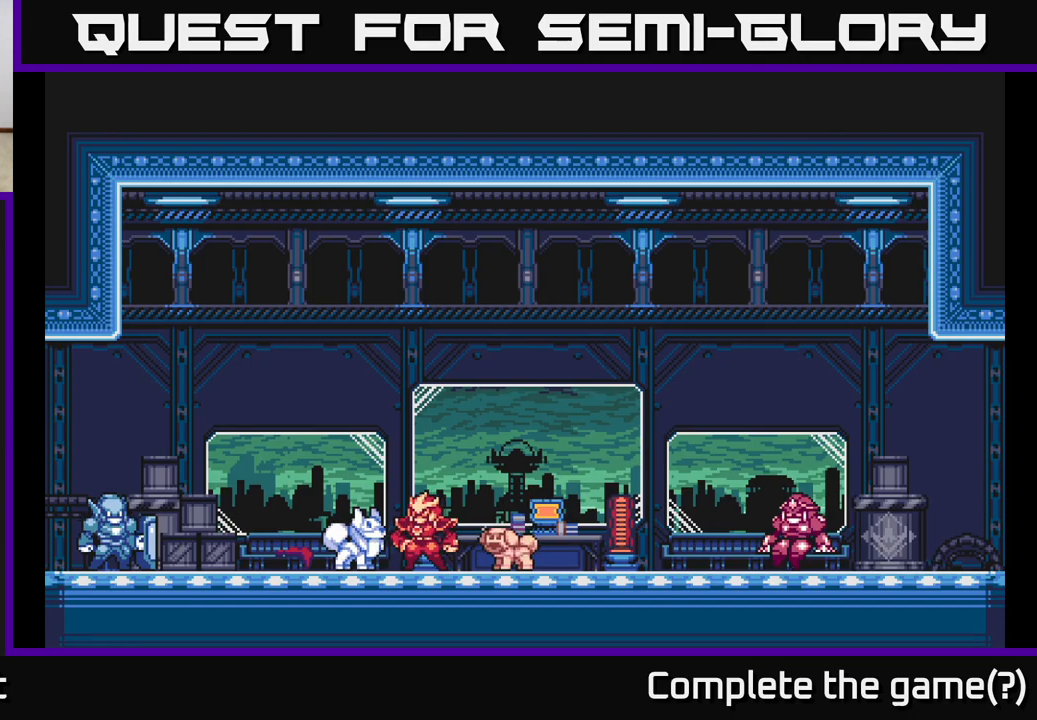
{"buttons": [], "left_stick": "center", "right_stick": "center", "events": []}
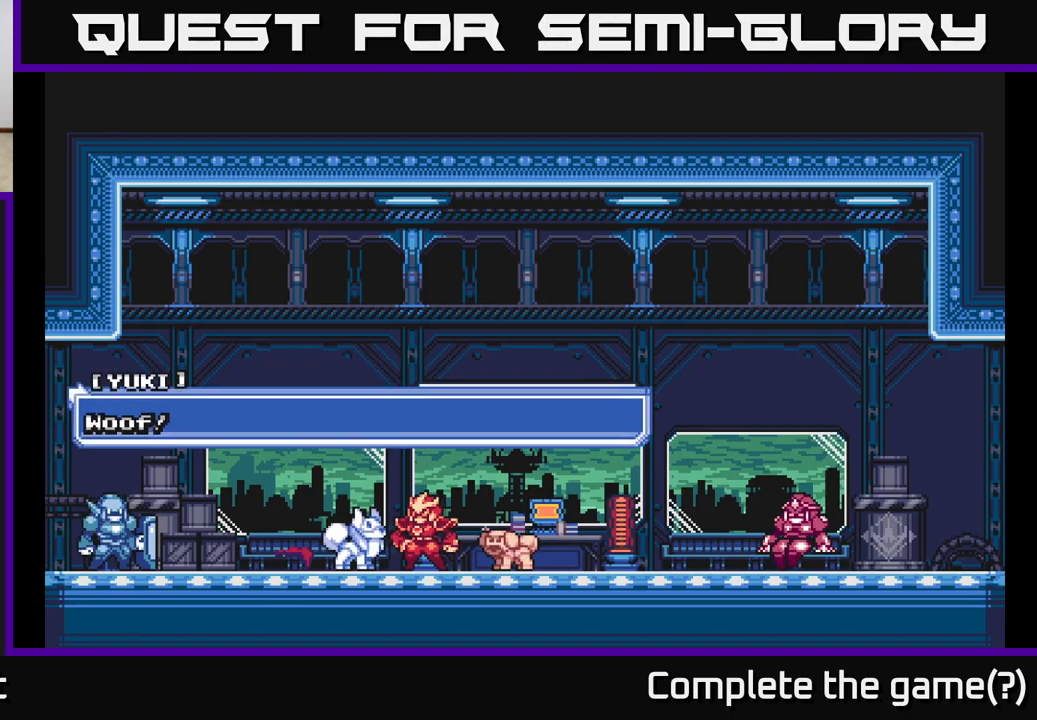
{"buttons": ["A"], "left_stick": "center", "right_stick": "center", "events": [[150, "A", "down"], [300, "A", "up"], [433, "A", "down"]]}
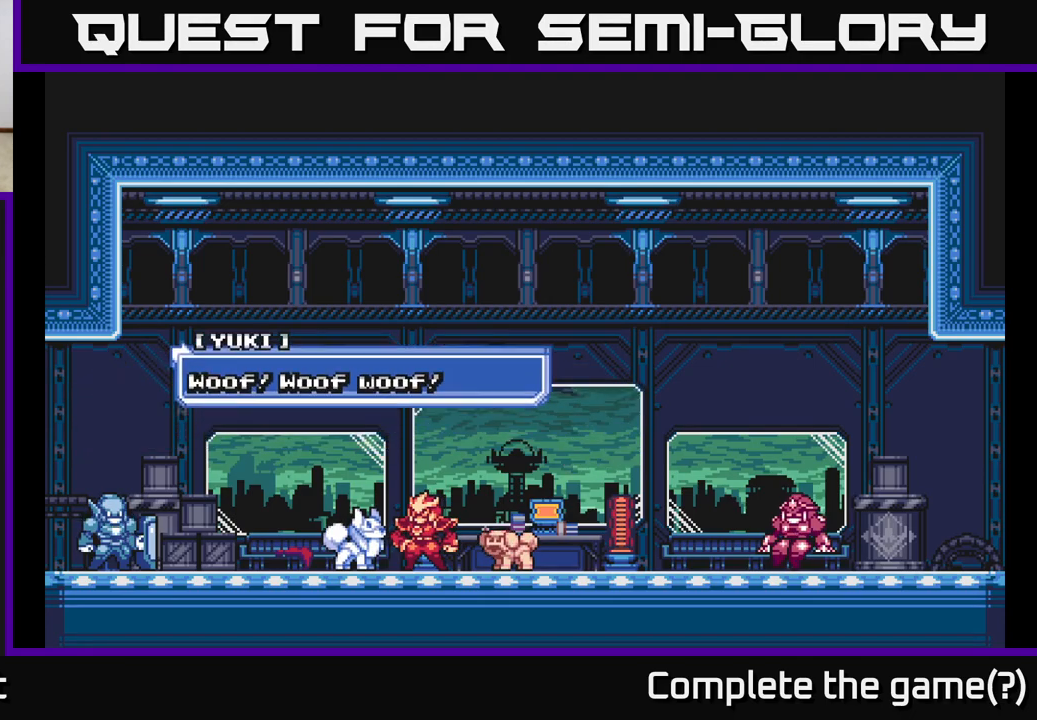
{"buttons": [], "left_stick": "left", "right_stick": "center", "events": [[117, "A", "up"], [317, "left_stick", "left"]]}
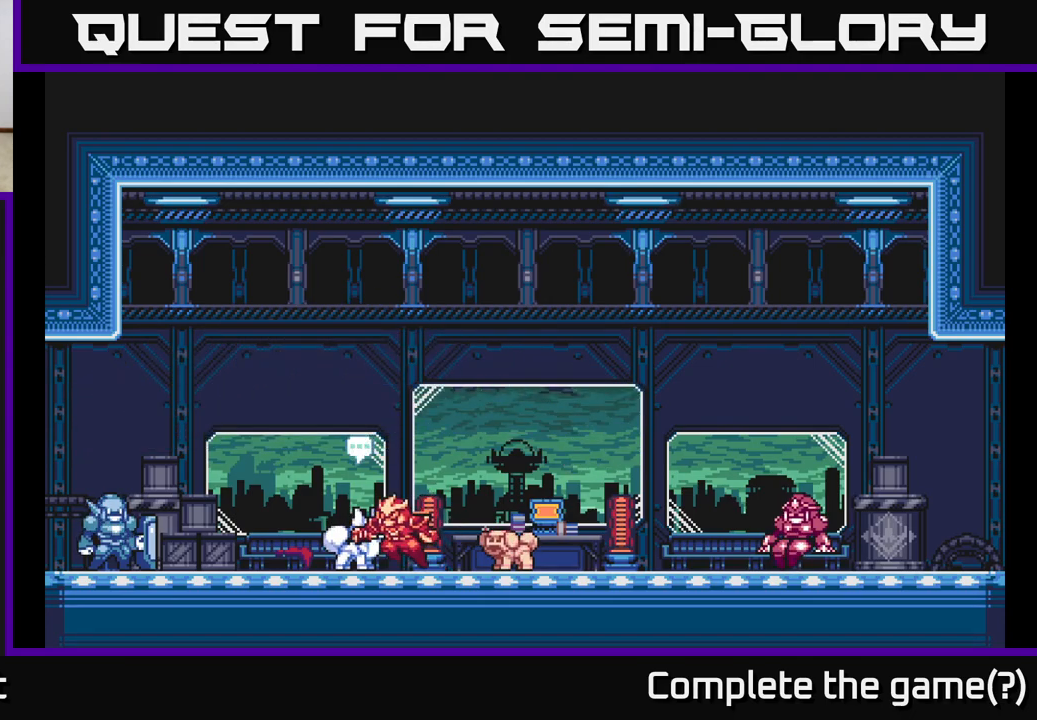
{"buttons": [], "left_stick": "left", "right_stick": "center", "events": []}
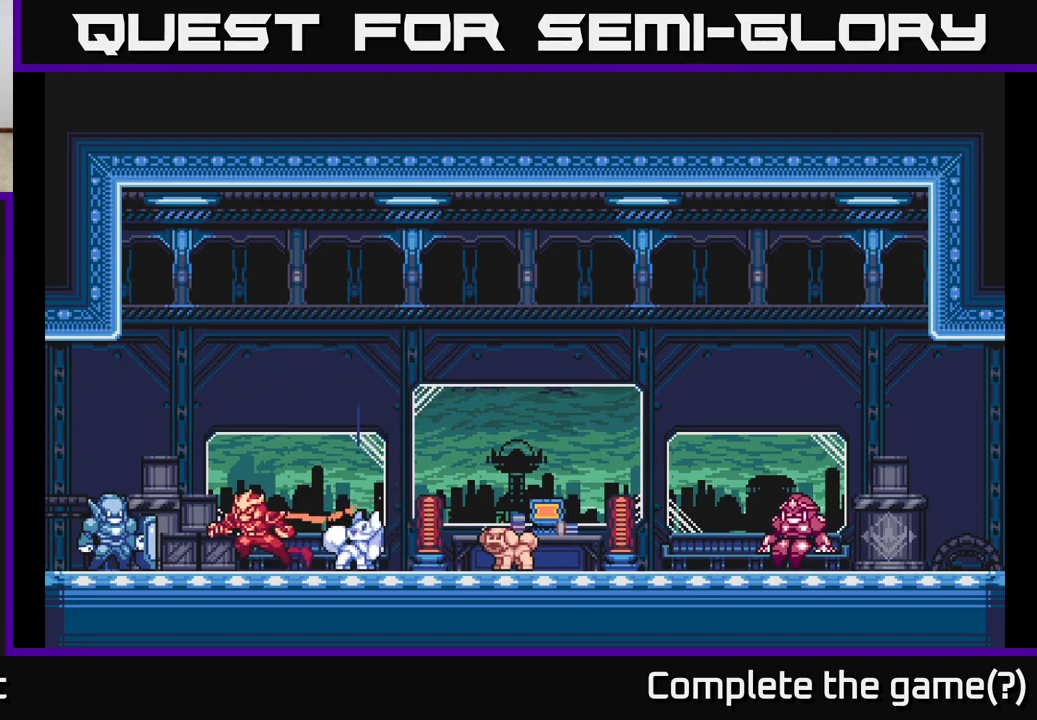
{"buttons": [], "left_stick": "up", "right_stick": "center", "events": [[367, "left_stick", "up"]]}
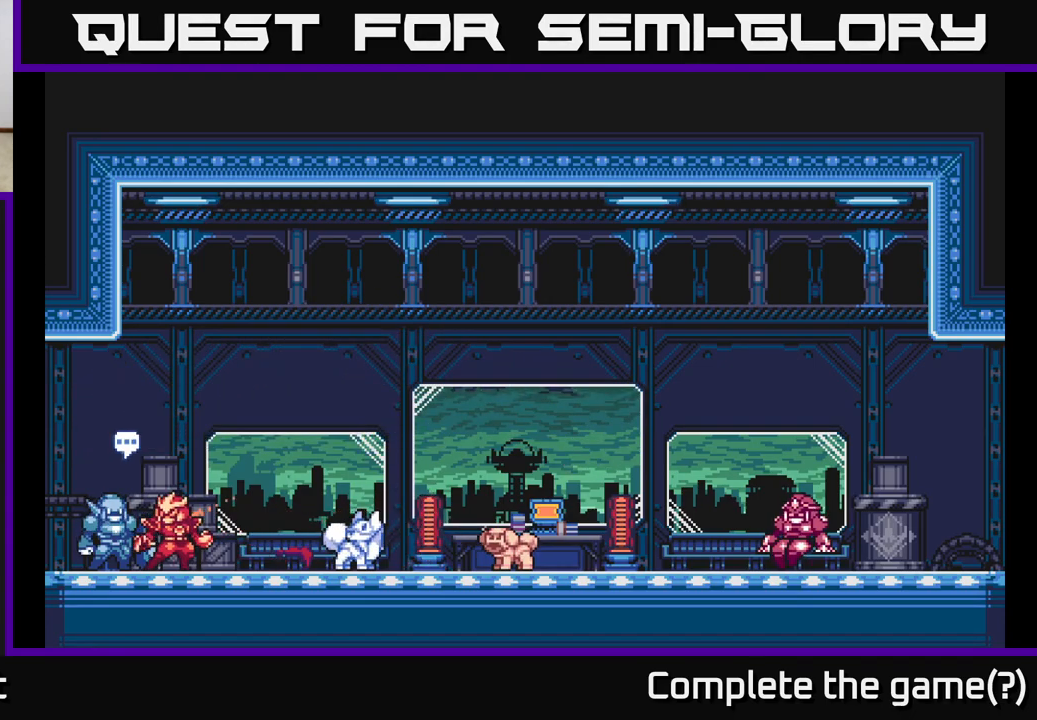
{"buttons": [], "left_stick": "center", "right_stick": "center", "events": [[33, "left_stick", "center"], [250, "left_stick", "up"], [383, "left_stick", "center"]]}
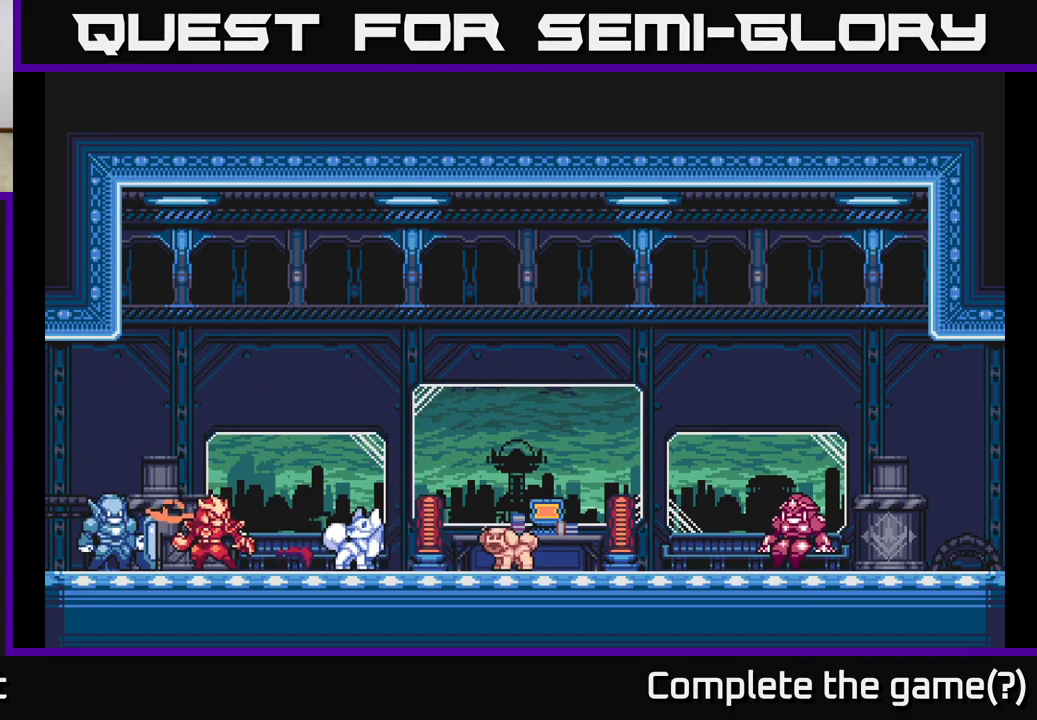
{"buttons": [], "left_stick": "center", "right_stick": "center", "events": []}
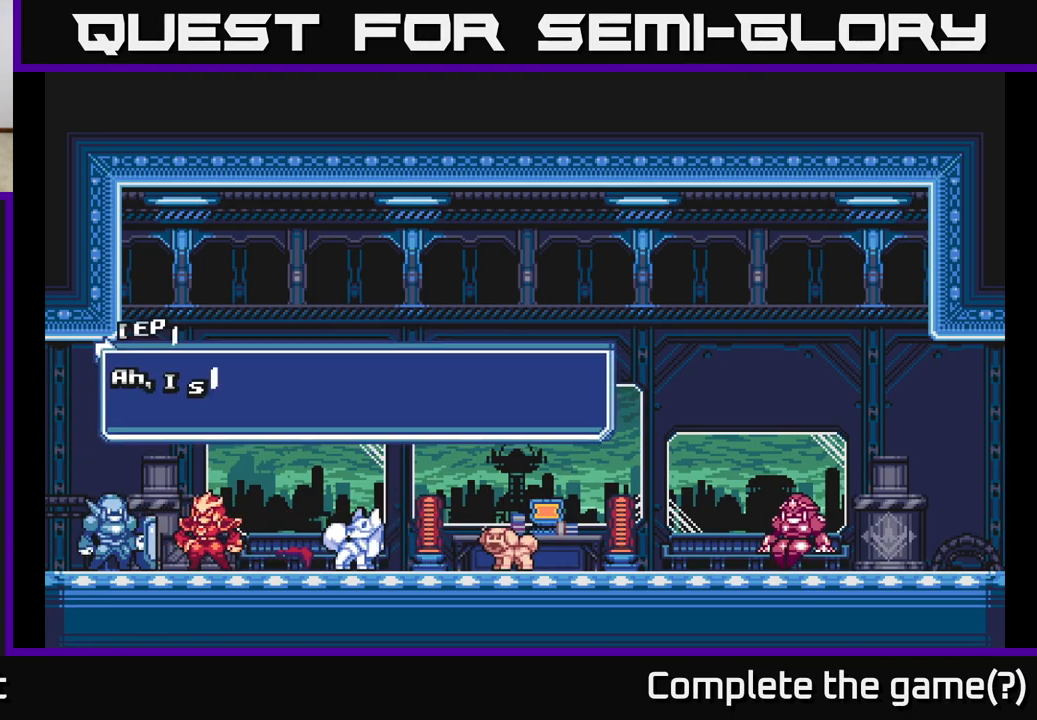
{"buttons": [], "left_stick": "center", "right_stick": "center", "events": [[300, "A", "down"], [483, "A", "up"]]}
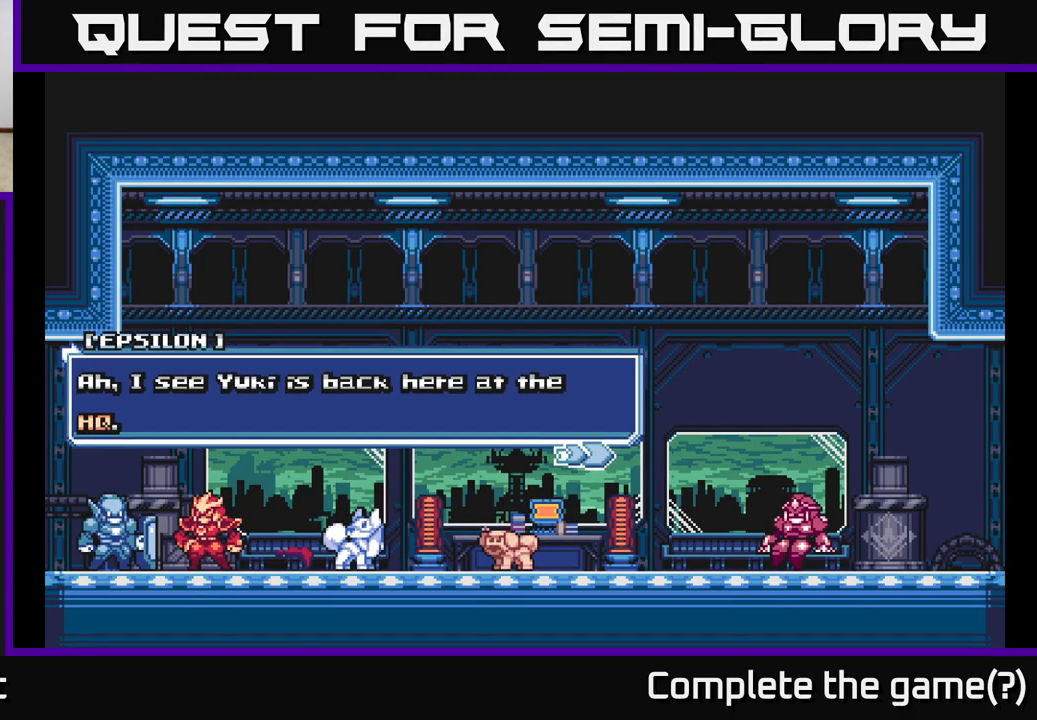
{"buttons": [], "left_stick": "center", "right_stick": "center", "events": []}
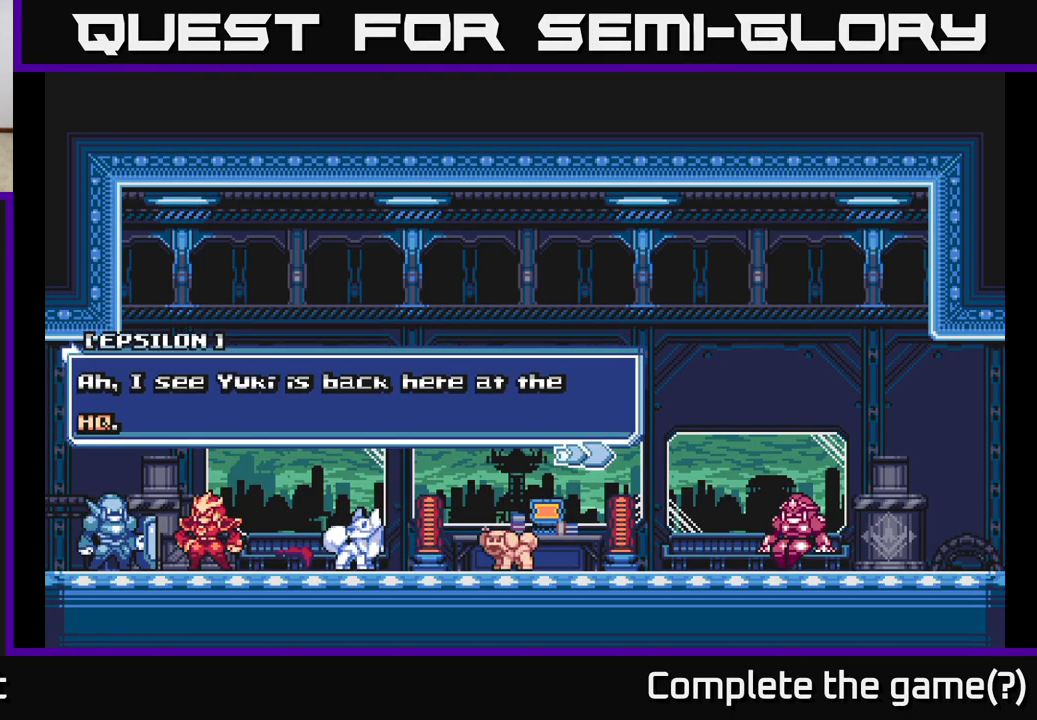
{"buttons": ["A"], "left_stick": "center", "right_stick": "center", "events": [[83, "A", "down"], [217, "A", "up"], [400, "A", "down"]]}
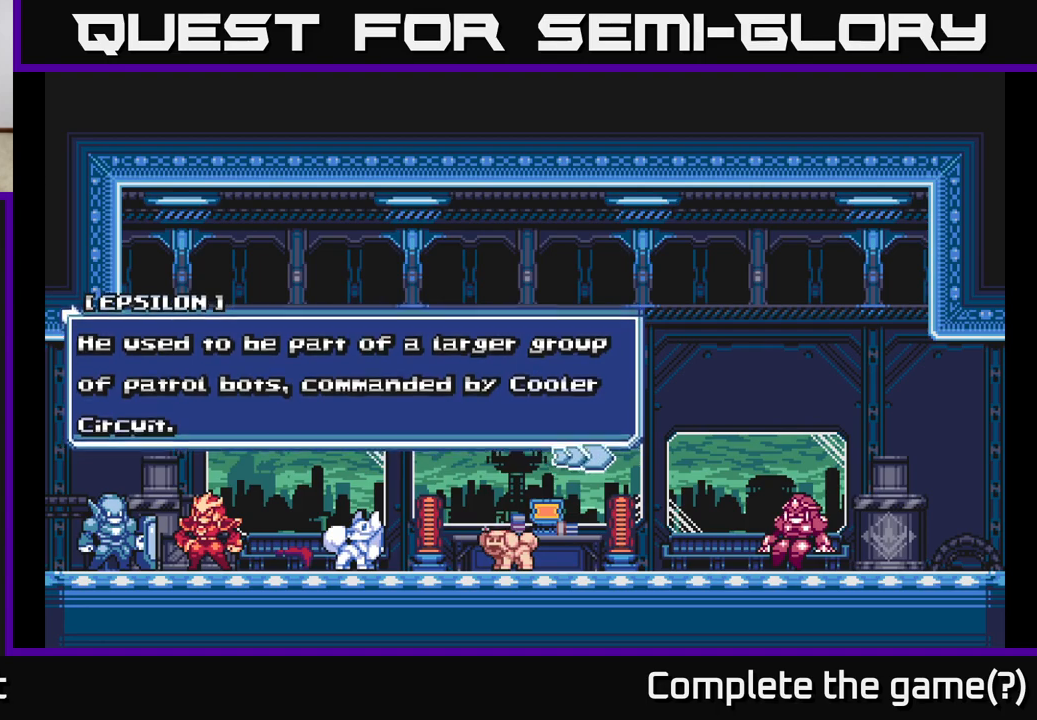
{"buttons": [], "left_stick": "center", "right_stick": "center", "events": [[117, "A", "up"]]}
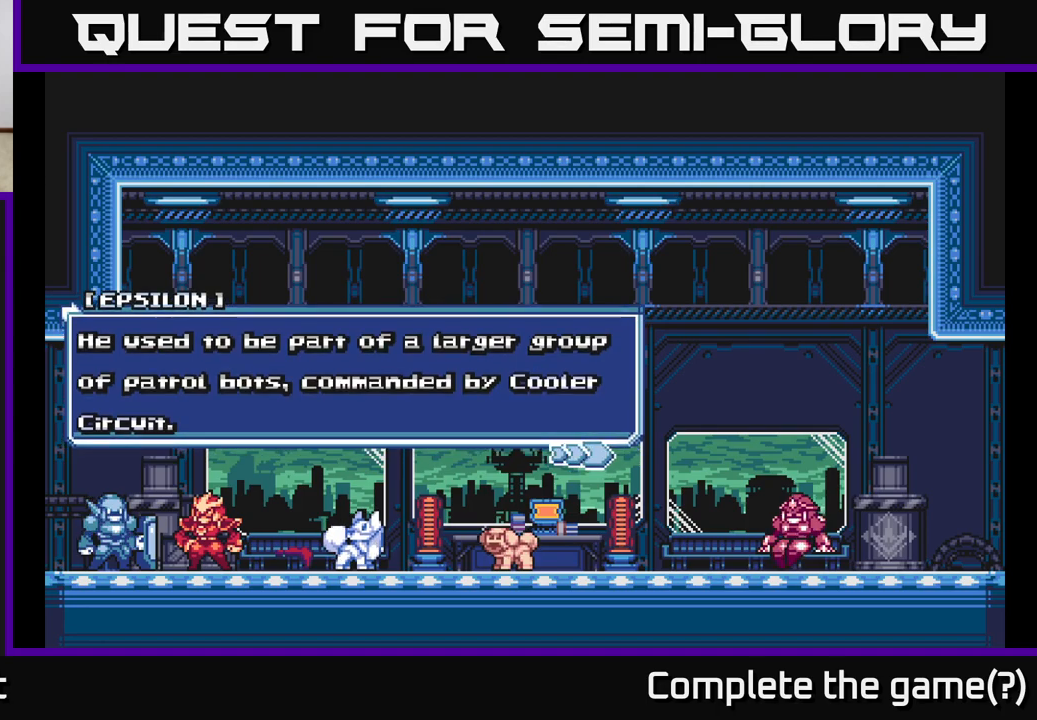
{"buttons": [], "left_stick": "center", "right_stick": "center", "events": []}
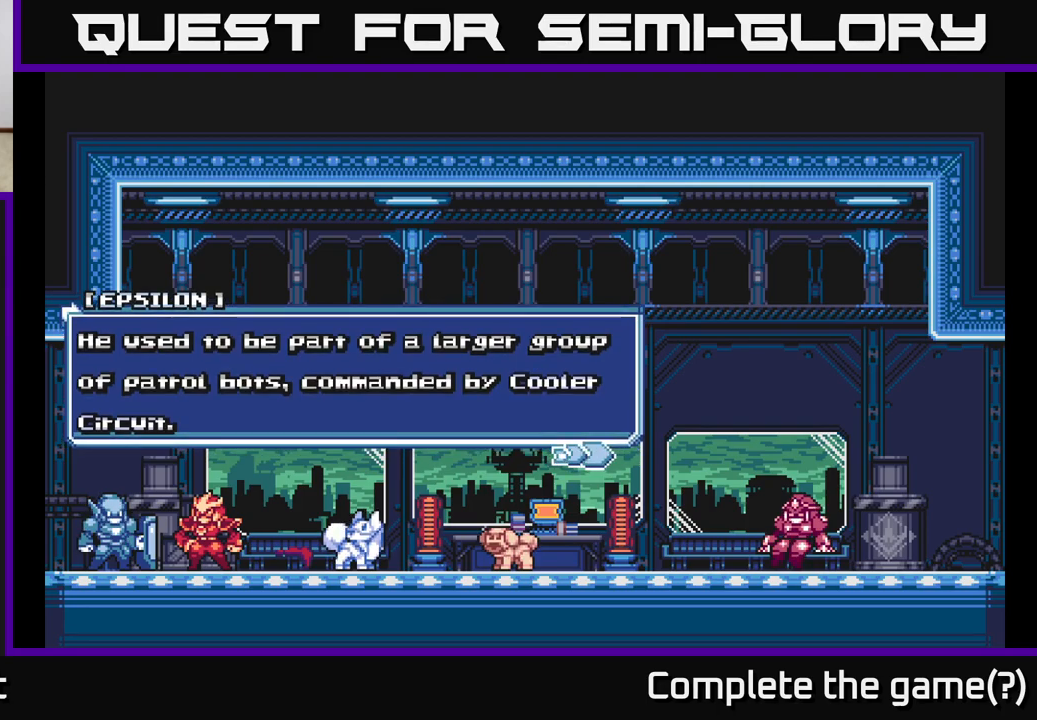
{"buttons": [], "left_stick": "center", "right_stick": "center", "events": [[300, "A", "down"], [483, "A", "up"]]}
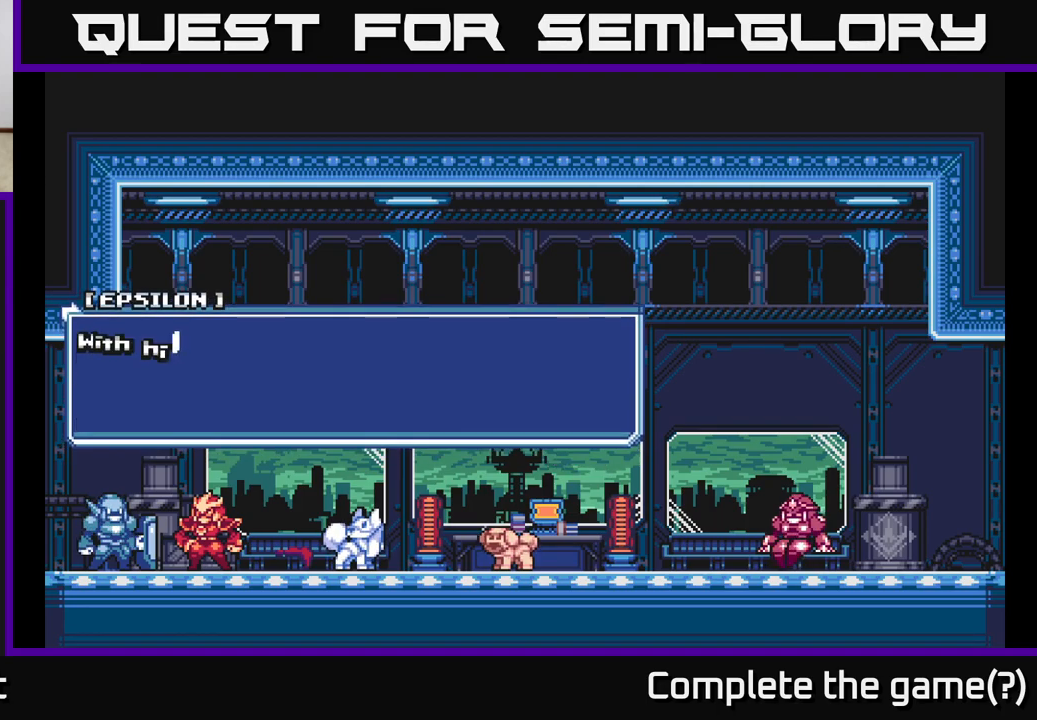
{"buttons": [], "left_stick": "center", "right_stick": "center", "events": [[83, "A", "down"], [317, "A", "up"]]}
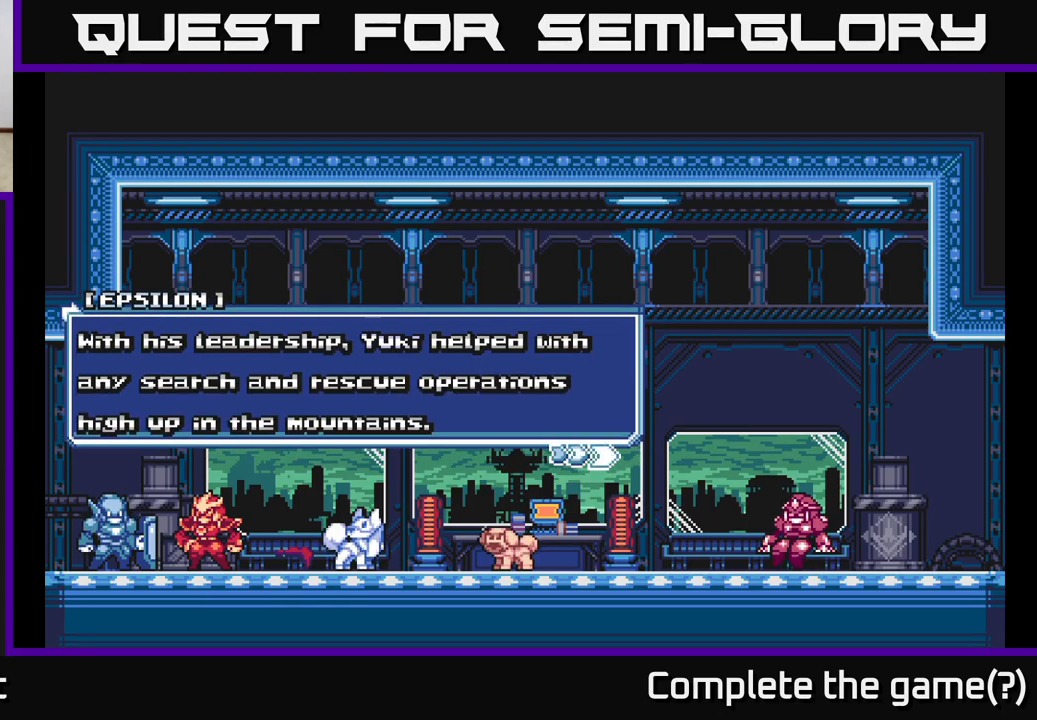
{"buttons": [], "left_stick": "center", "right_stick": "center", "events": []}